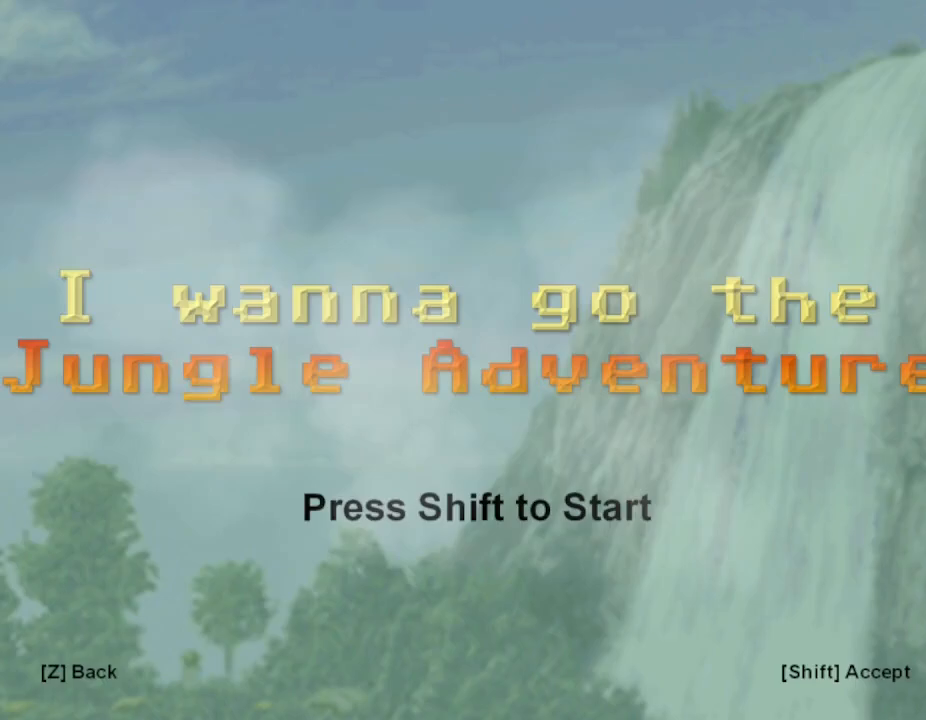
Gameplay with keyboard; each line is a JSON object with the keys held at the frame after it. "events" lists presses ("down") and releases ("up") of "down", "l_up", "left", "r", "r_up", "right", "up" and "z" between this image and that frame as [ms after this image, input, new state], when the widget could be followed in between. No other keys are recorded. Mouse input is not recorded. Key names are as the overlay labels them; some are game actions (e.g. jump) rather than physical keys.
{"keys": [], "events": []}
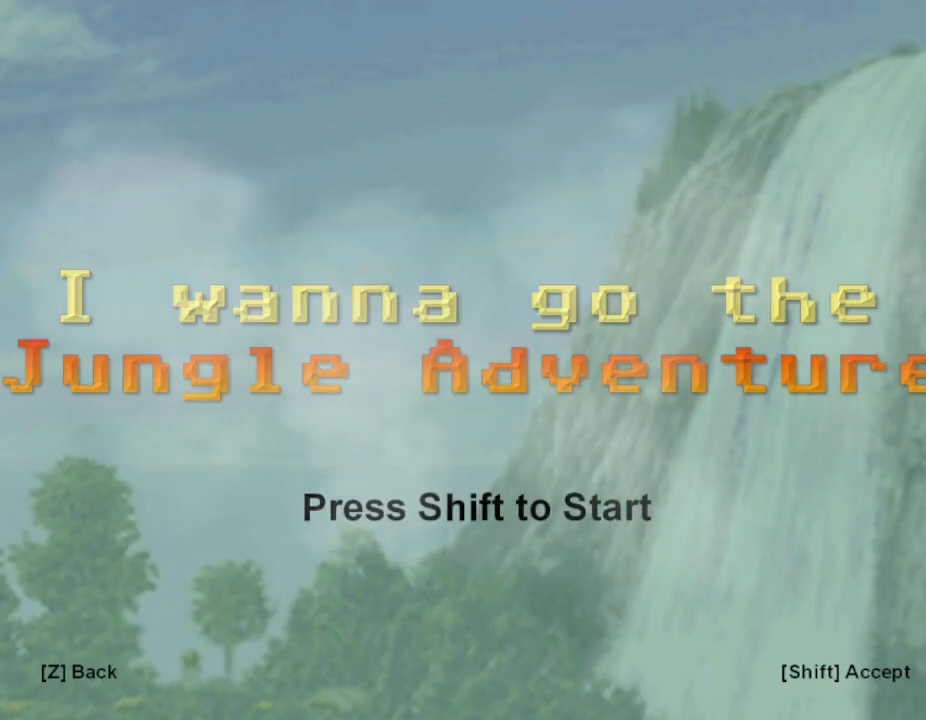
{"keys": [], "events": []}
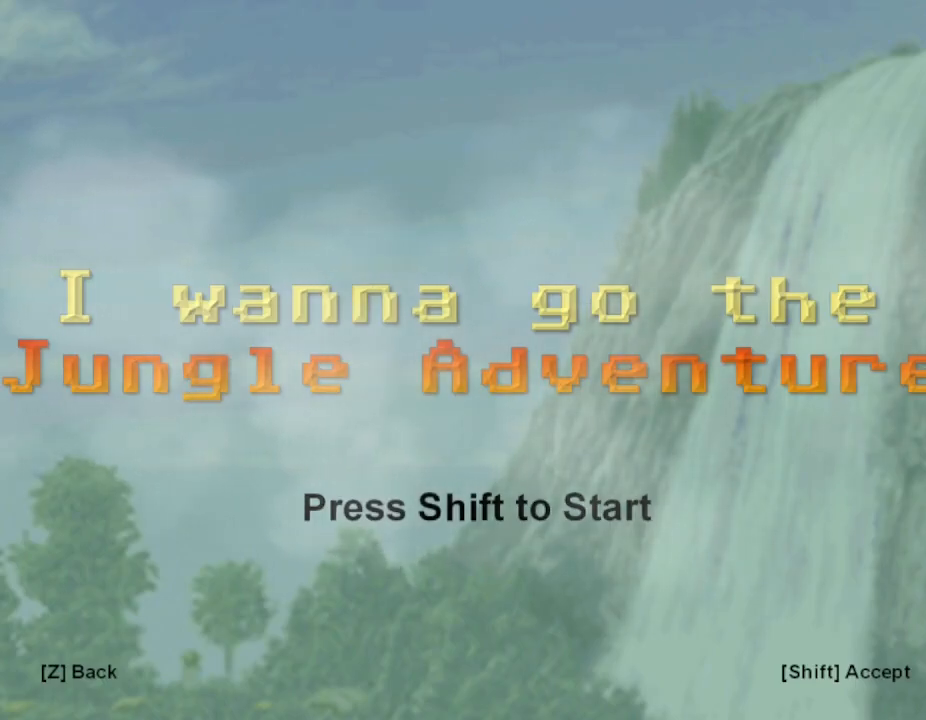
{"keys": [], "events": []}
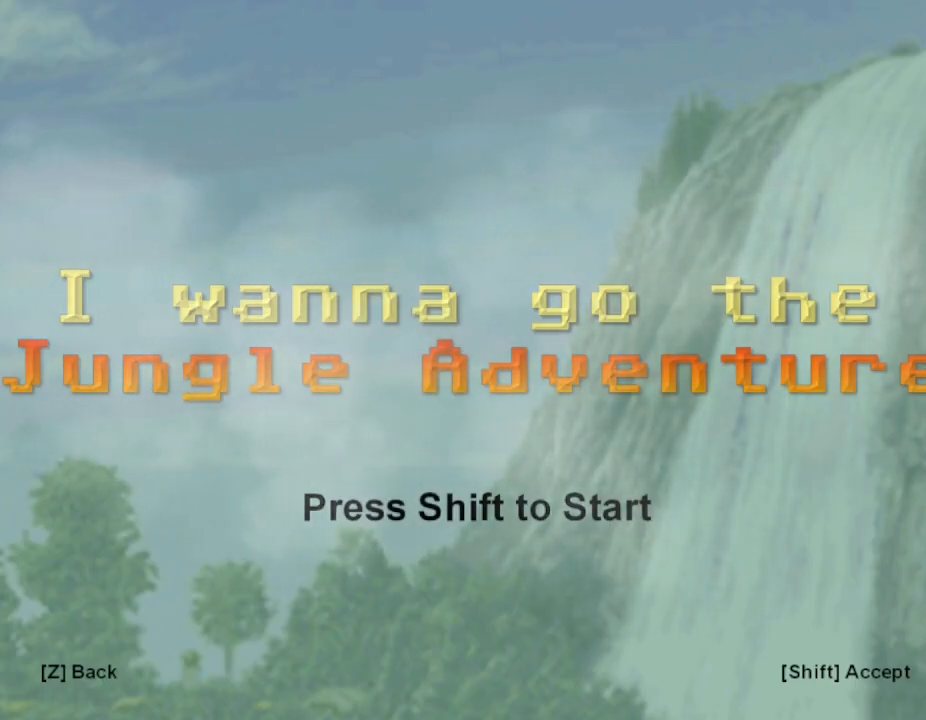
{"keys": [], "events": [[250, "l_up", "down"], [400, "l_up", "up"]]}
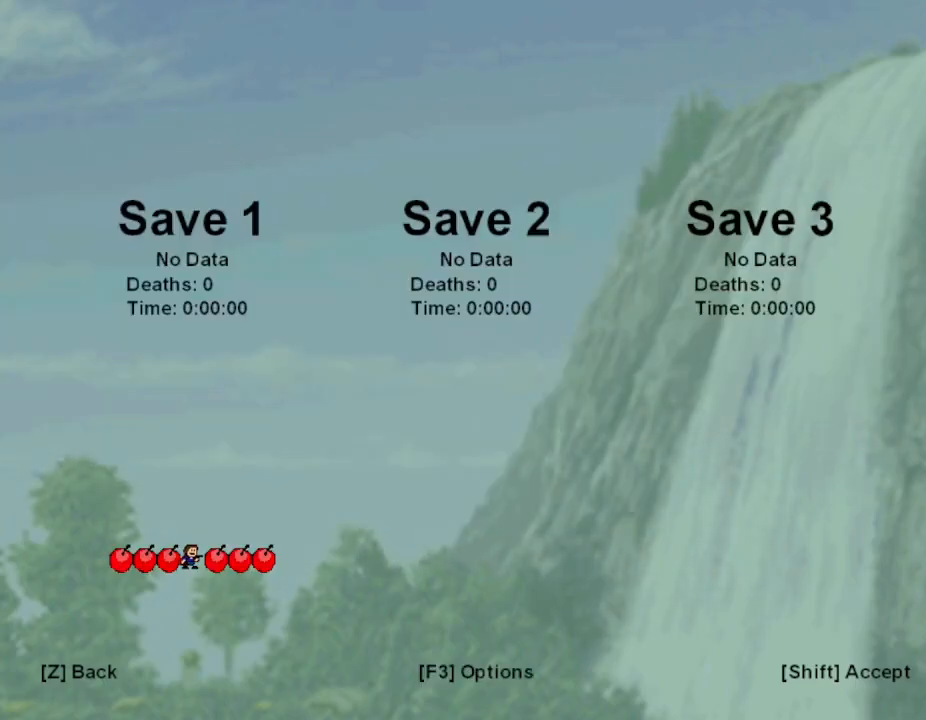
{"keys": [], "events": []}
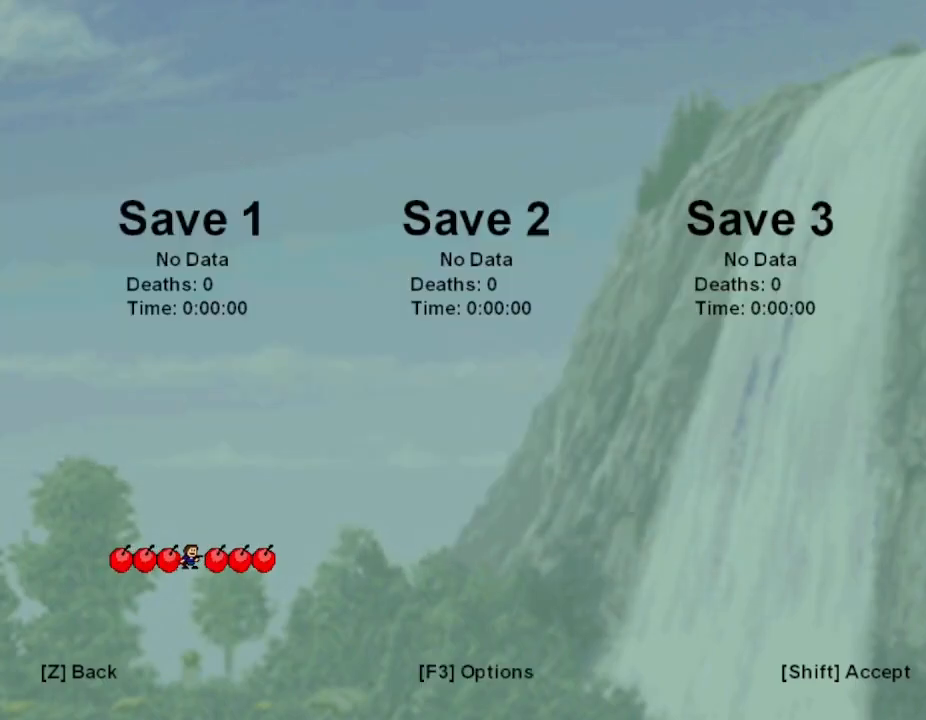
{"keys": [], "events": [[33, "l_up", "down"], [167, "l_up", "up"]]}
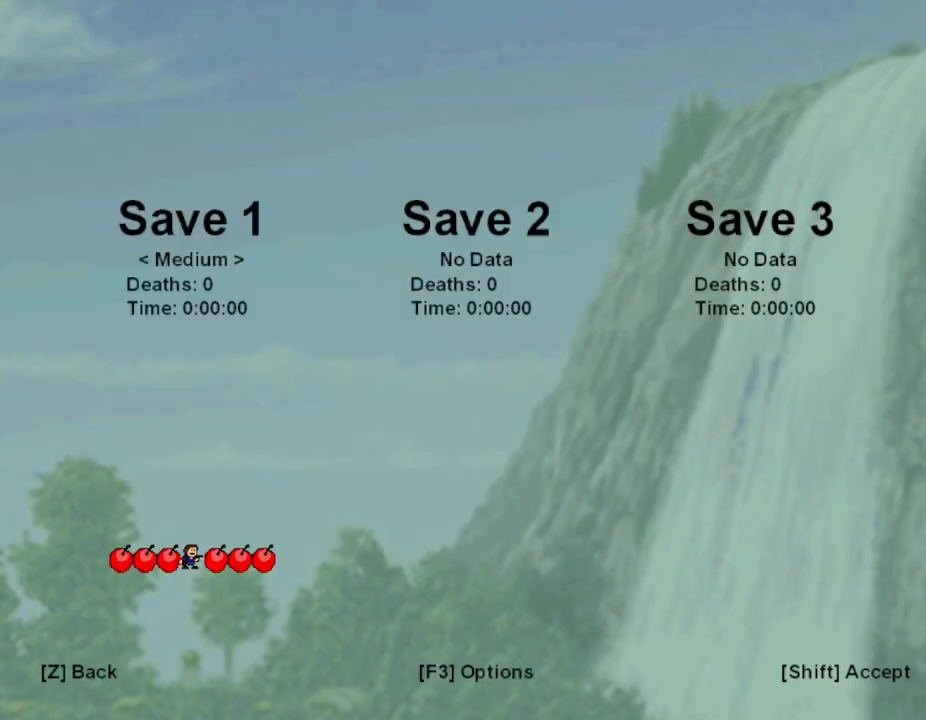
{"keys": [], "events": [[267, "l_up", "down"], [400, "l_up", "up"]]}
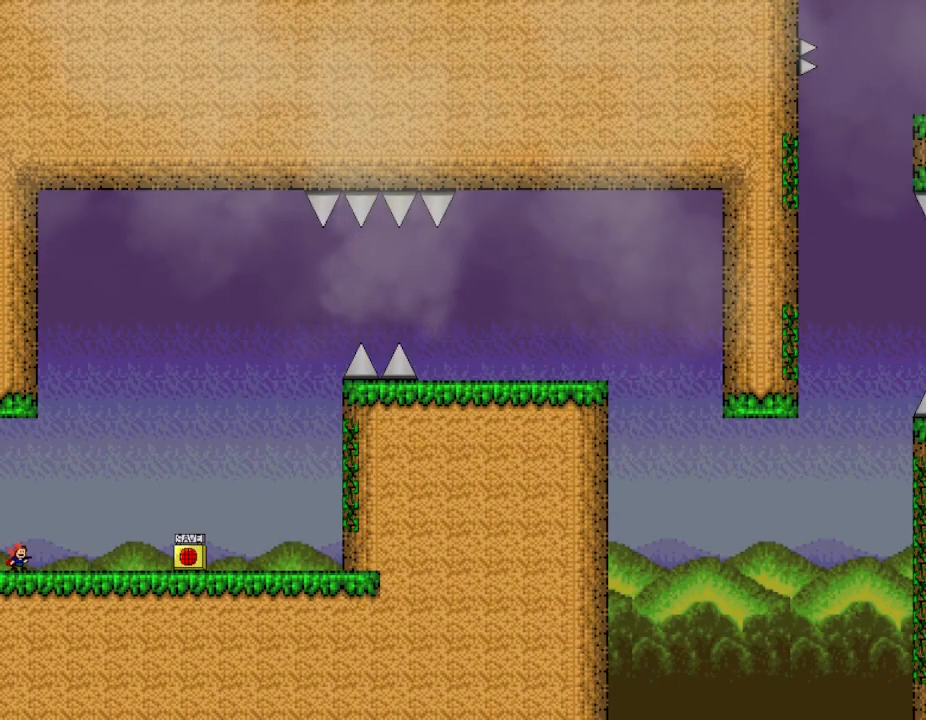
{"keys": ["right"], "events": [[300, "right", "down"]]}
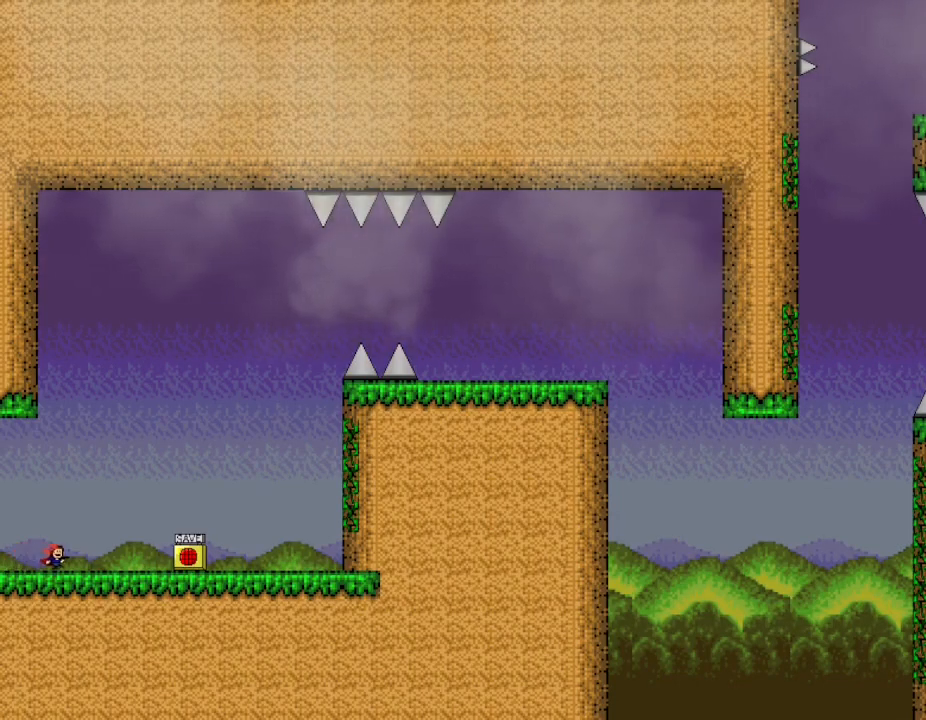
{"keys": ["right"], "events": []}
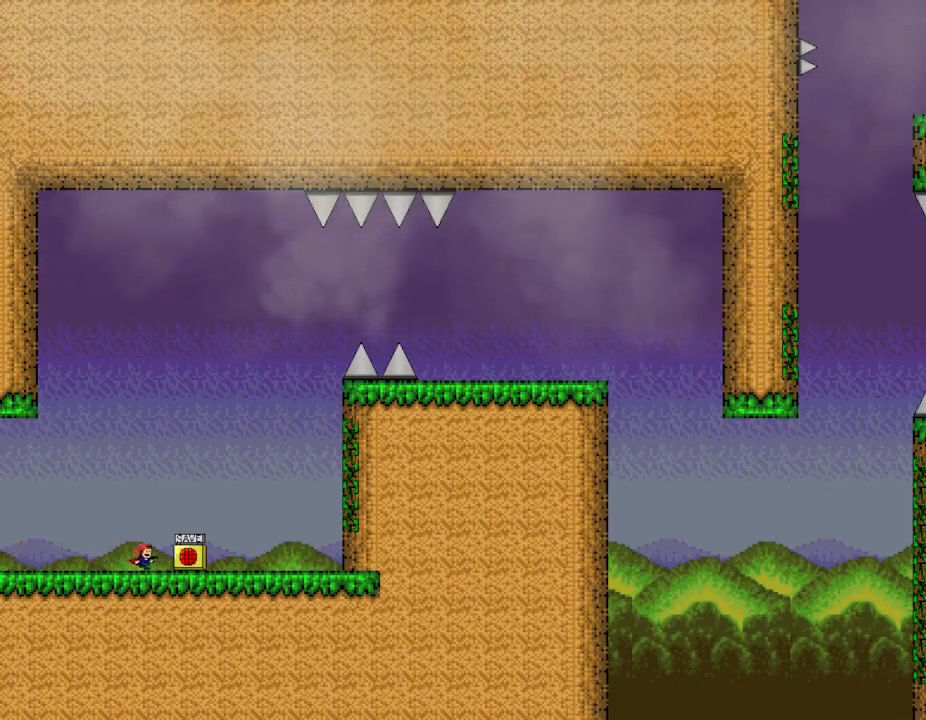
{"keys": ["right"], "events": []}
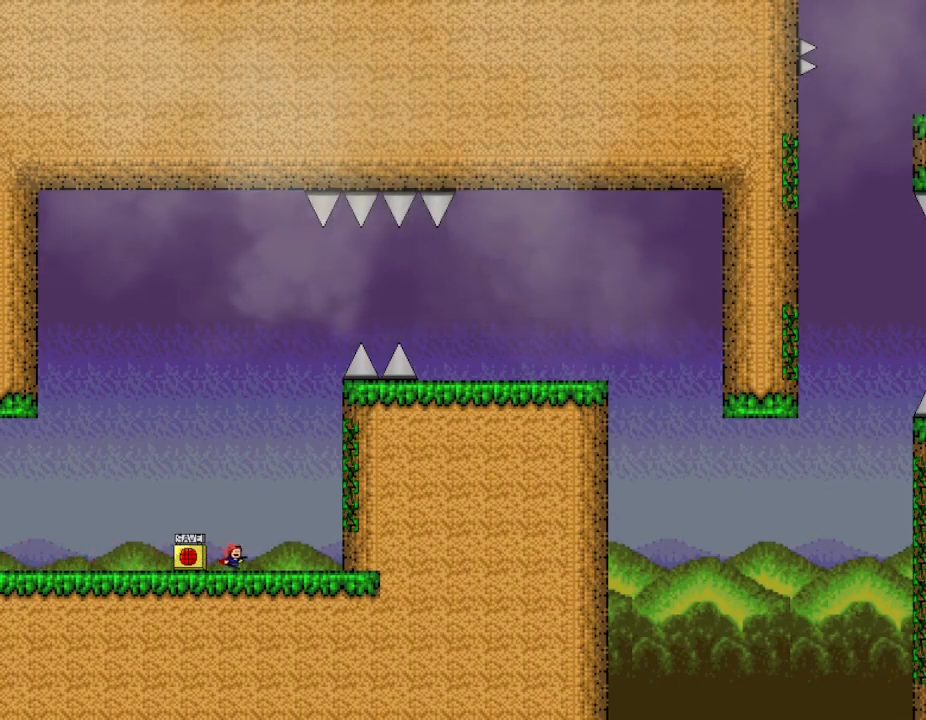
{"keys": ["z"], "events": [[317, "left", "down"], [333, "right", "up"], [400, "z", "down"], [417, "left", "up"]]}
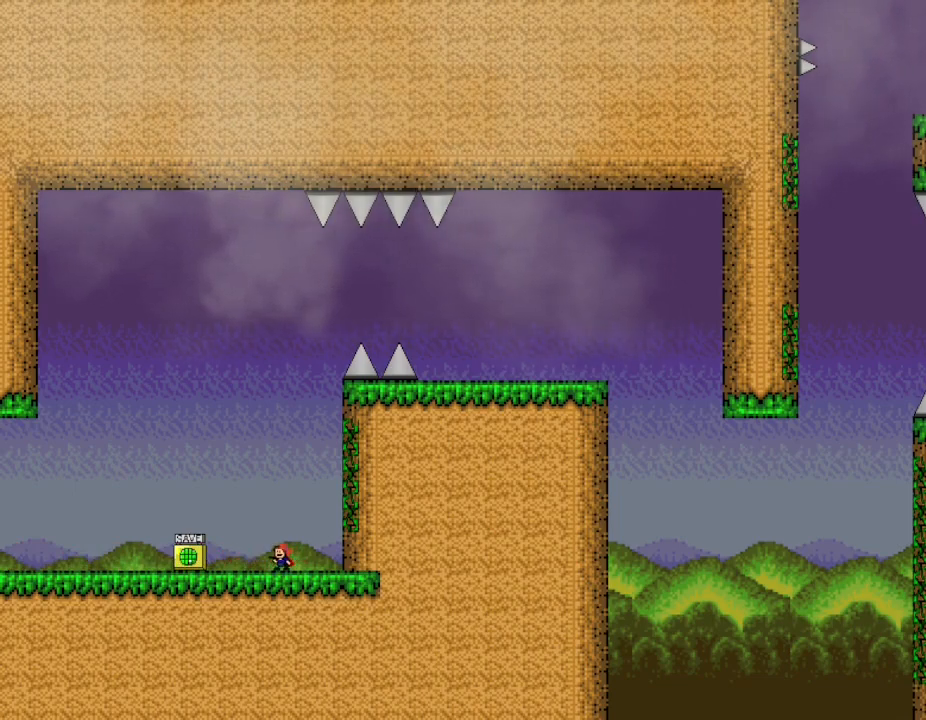
{"keys": ["l_up"], "events": [[50, "z", "up"], [200, "right", "down"], [400, "l_up", "down"], [433, "right", "up"]]}
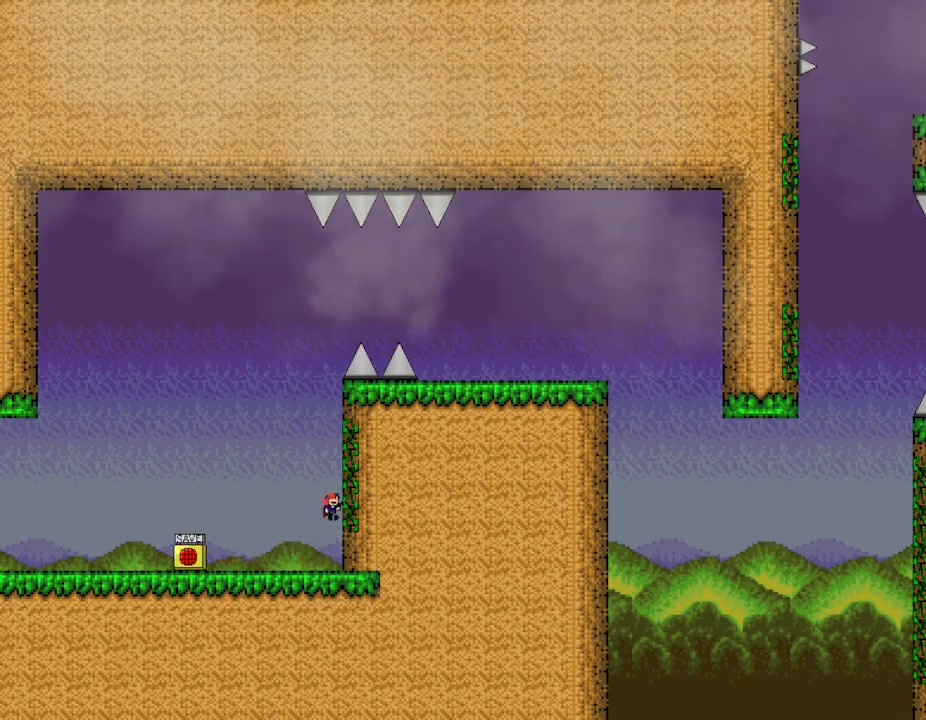
{"keys": ["l_up"], "events": [[267, "right", "down"], [350, "left", "down"], [383, "right", "up"], [433, "left", "up"]]}
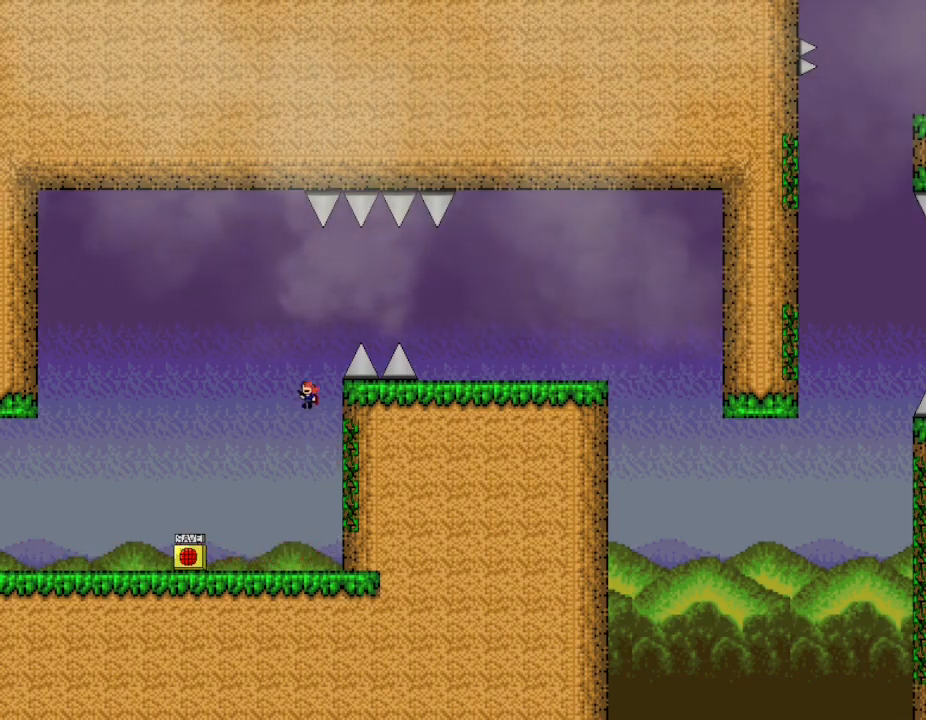
{"keys": ["l_up", "right"], "events": [[150, "right", "down"], [183, "l_up", "up"], [250, "l_up", "down"]]}
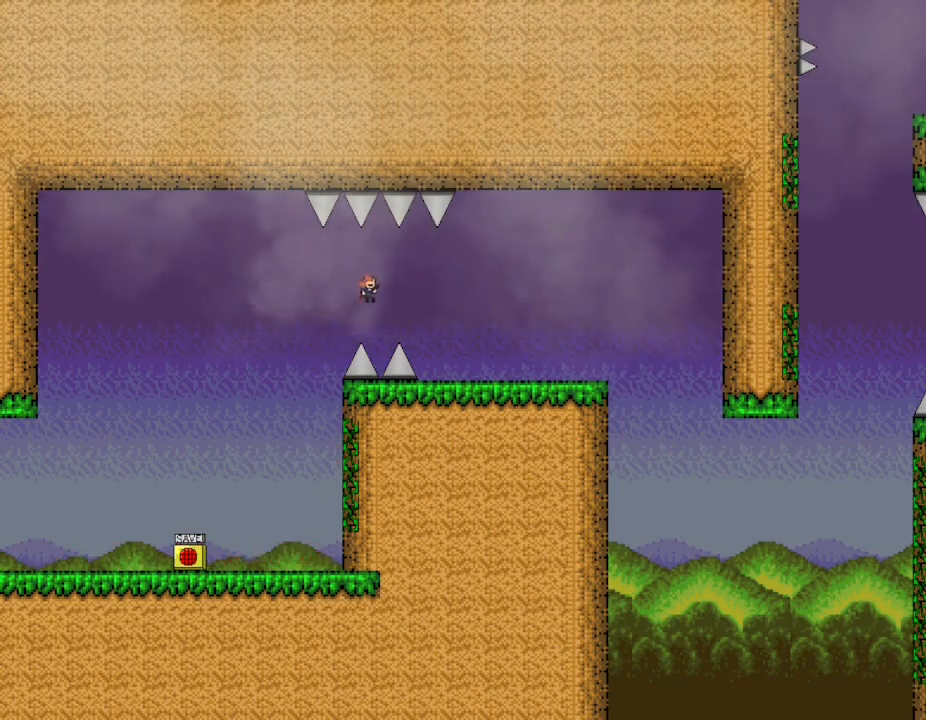
{"keys": ["right"], "events": [[133, "l_up", "up"]]}
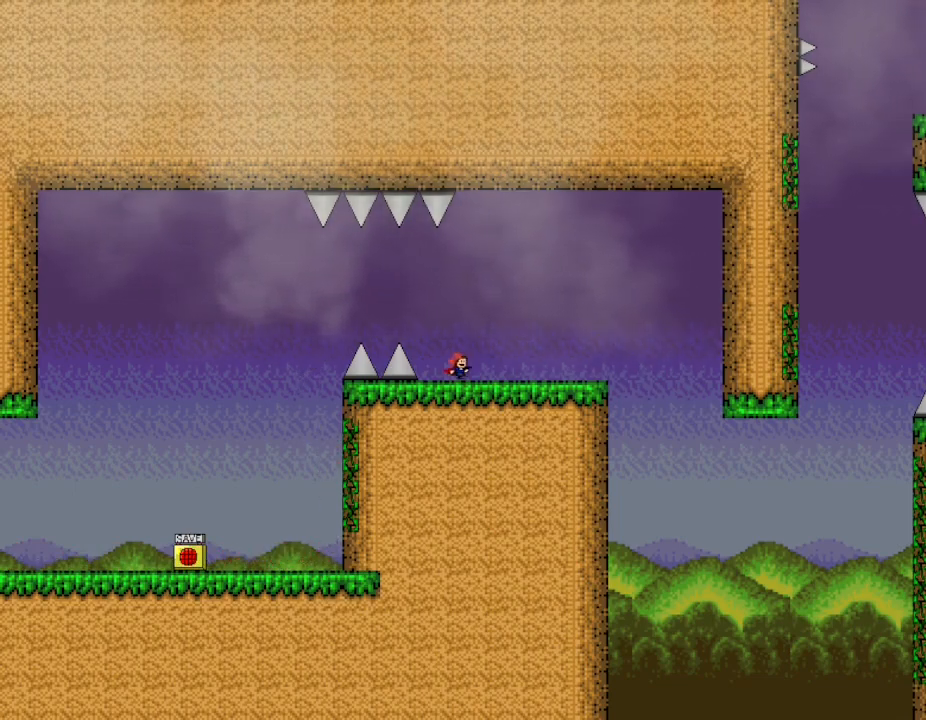
{"keys": ["right"], "events": []}
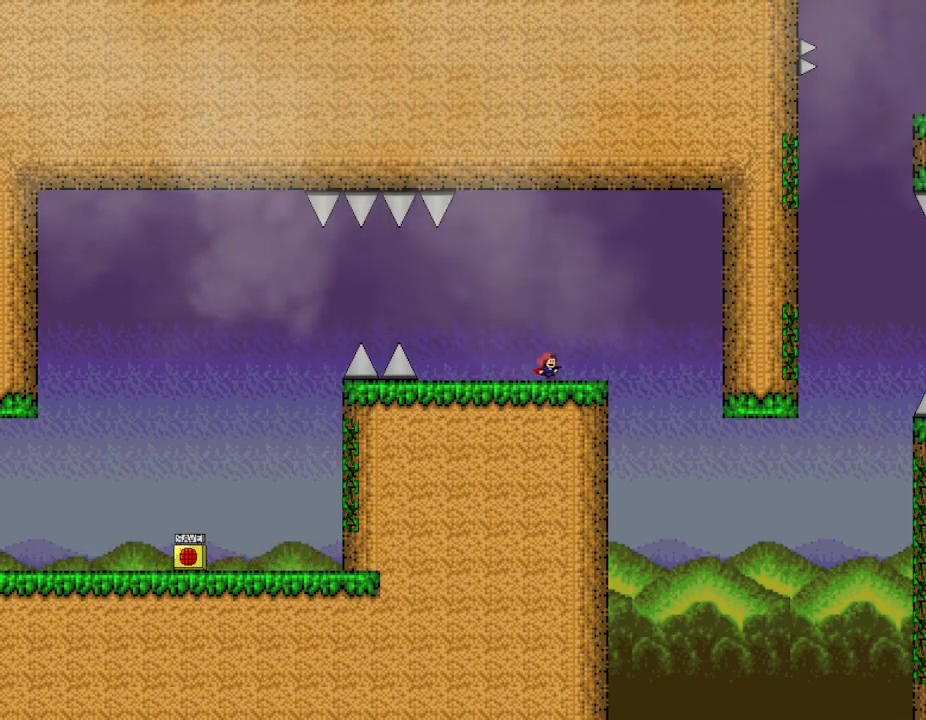
{"keys": ["right"], "events": [[267, "l_up", "down"], [367, "l_up", "up"]]}
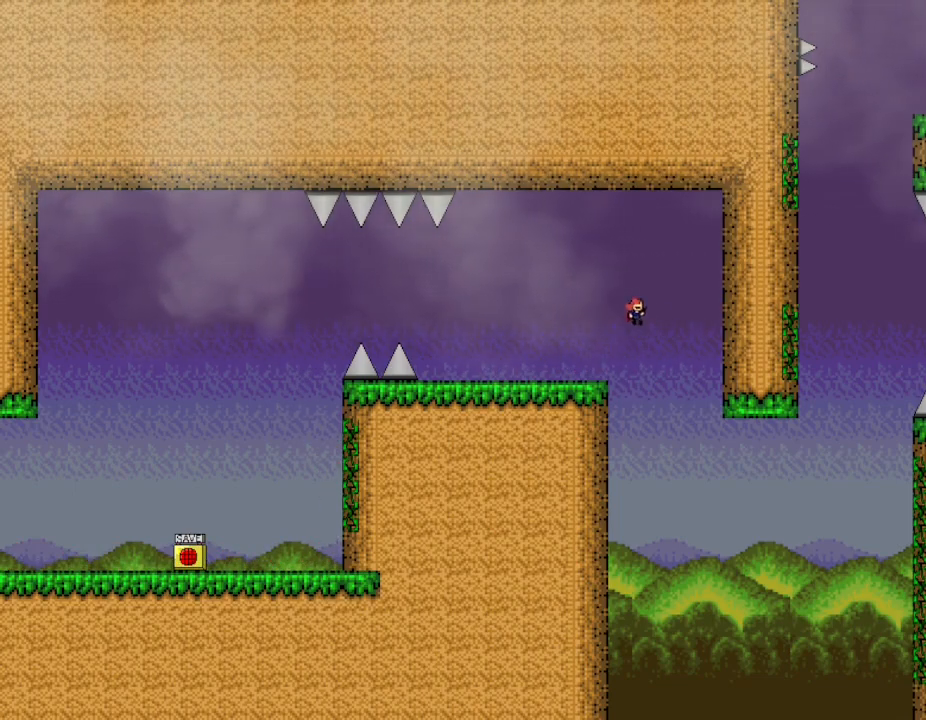
{"keys": ["right"], "events": []}
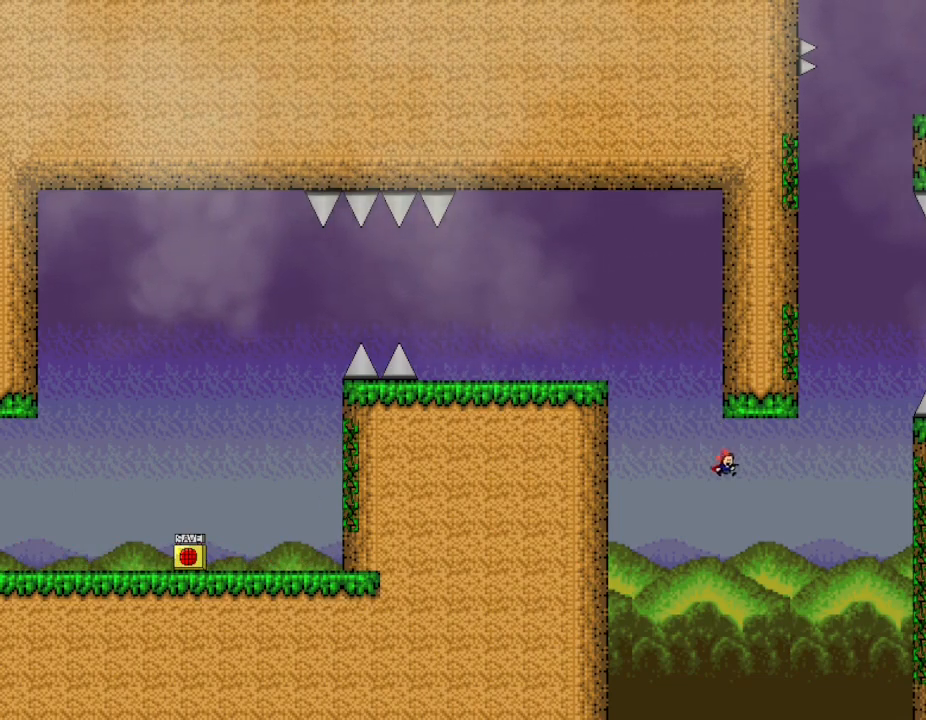
{"keys": ["l_up", "right"], "events": [[133, "l_up", "down"]]}
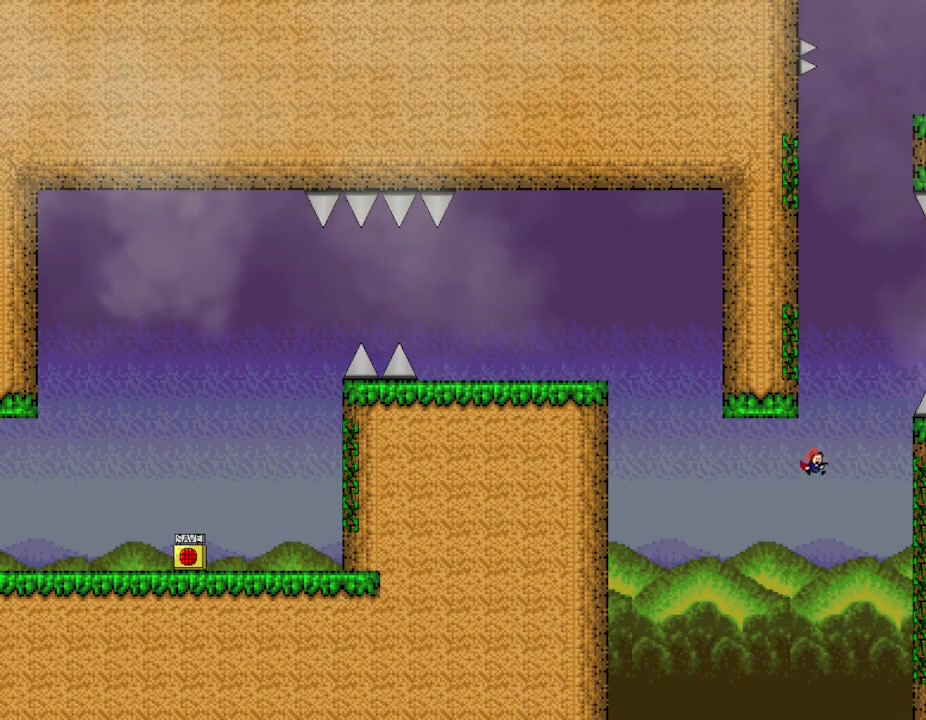
{"keys": ["l_up", "right"], "events": []}
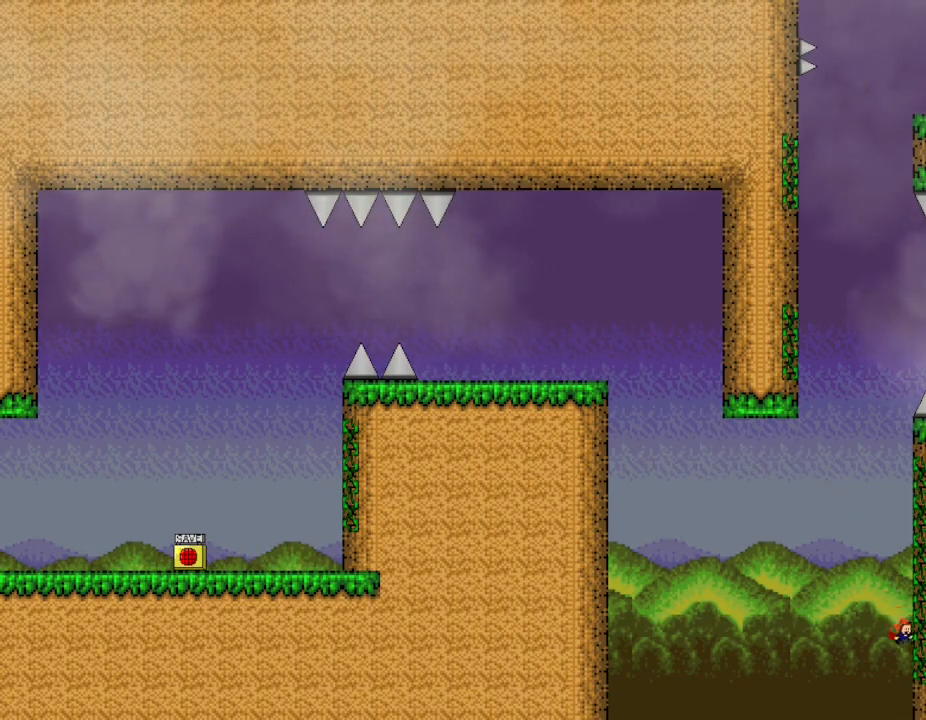
{"keys": ["l_up", "right"], "events": [[83, "right", "up"], [100, "left", "down"], [183, "left", "up"], [300, "right", "down"]]}
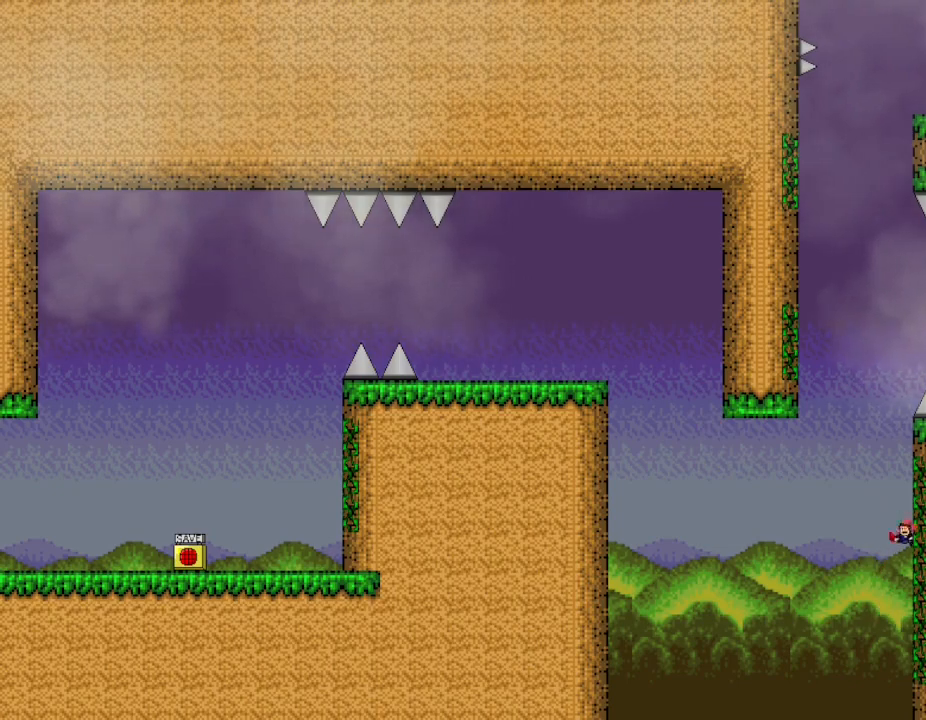
{"keys": ["l_up", "right"], "events": [[17, "left", "down"], [33, "right", "up"], [100, "left", "up"], [467, "right", "down"]]}
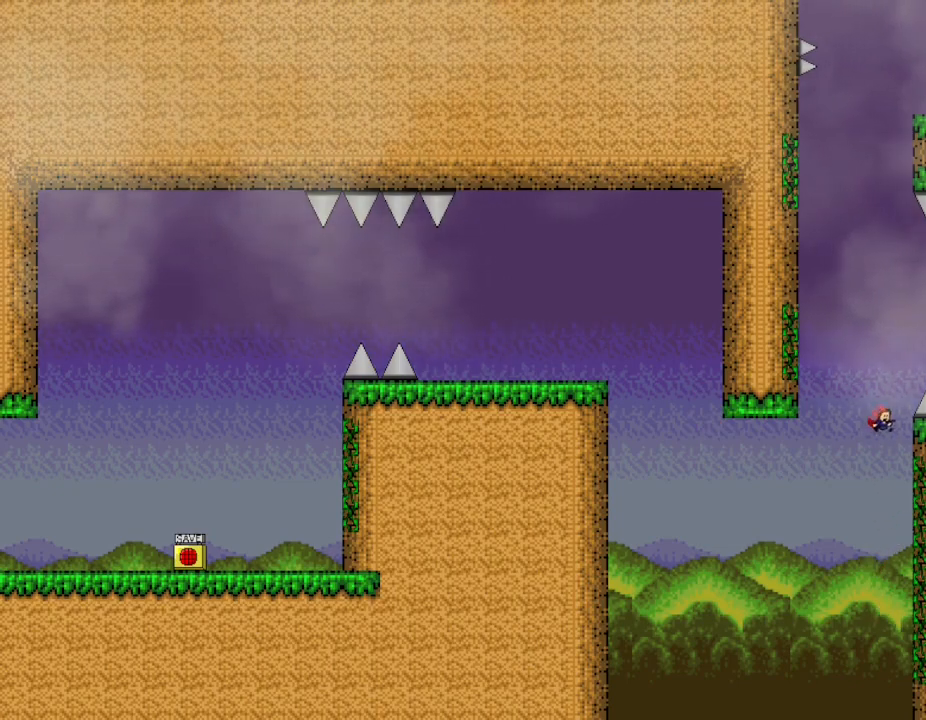
{"keys": ["l_up", "left"], "events": [[233, "left", "down"], [233, "right", "up"]]}
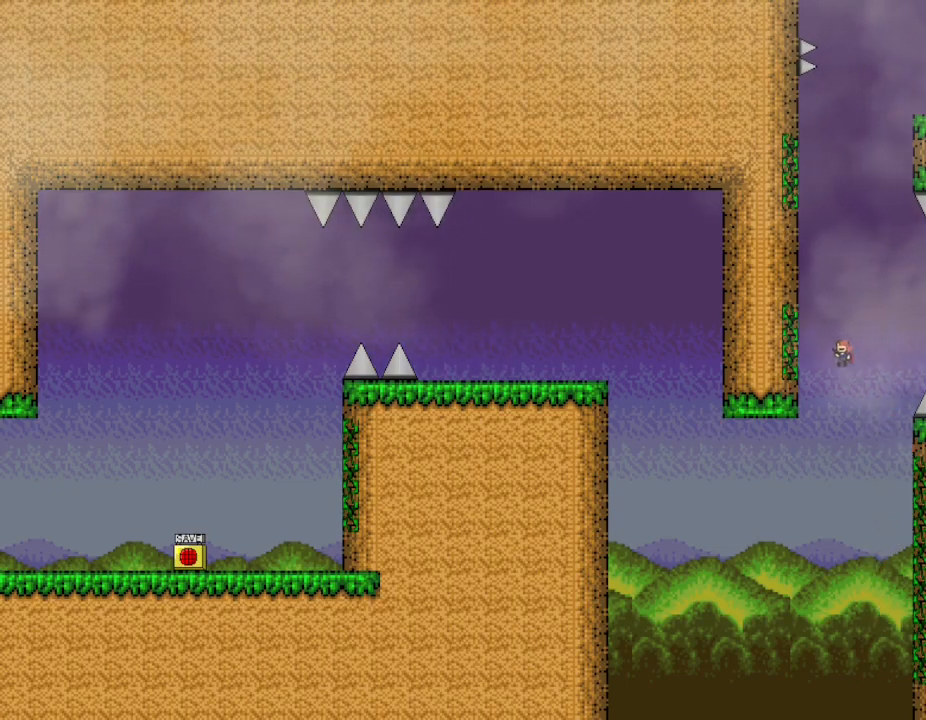
{"keys": ["l_up"], "events": [[267, "left", "up"], [283, "right", "down"], [383, "right", "up"]]}
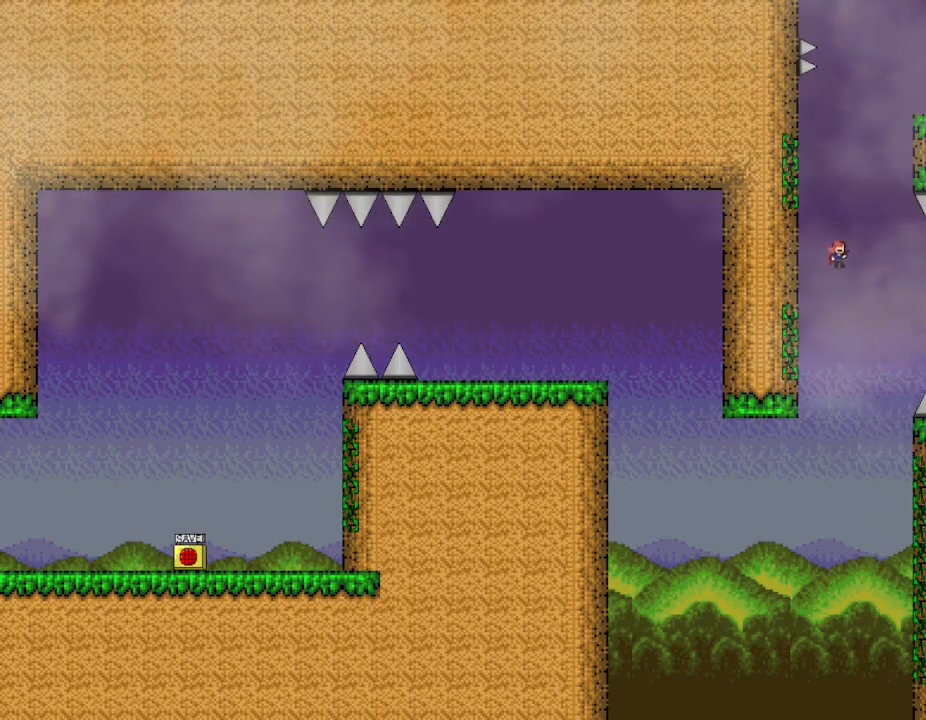
{"keys": ["l_up", "left"], "events": [[200, "left", "down"]]}
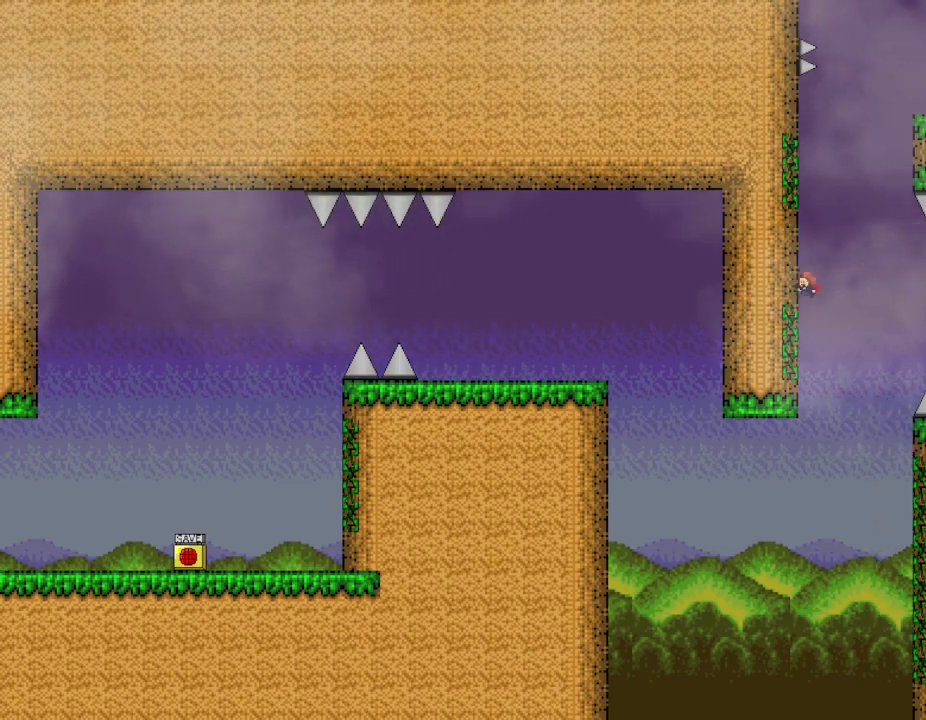
{"keys": ["l_up", "left"], "events": [[17, "left", "up"], [83, "right", "down"], [183, "right", "up"], [333, "left", "down"]]}
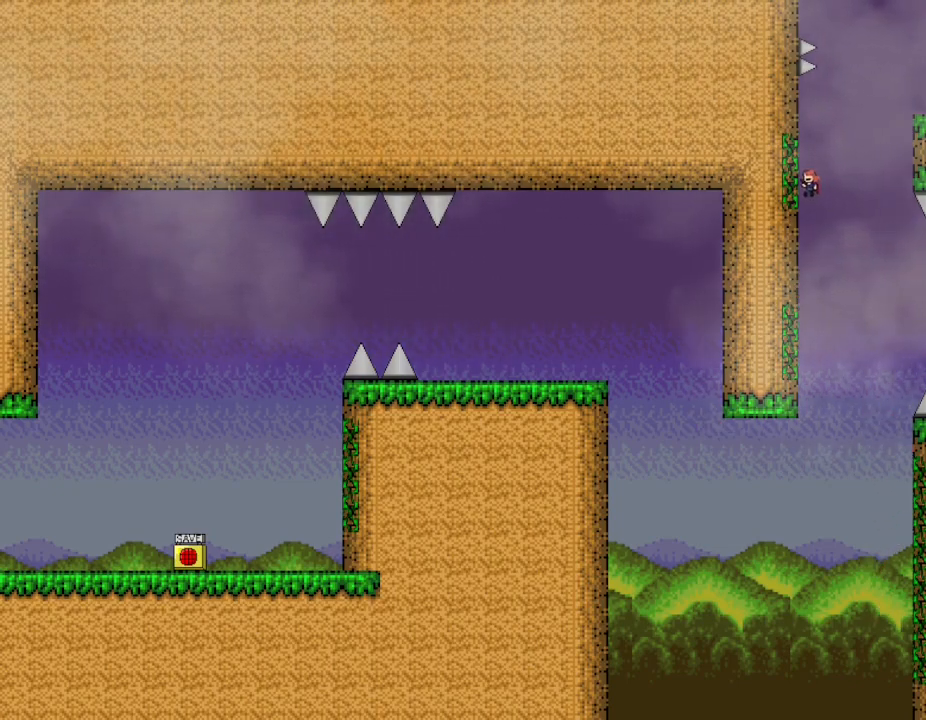
{"keys": ["l_up", "right"], "events": [[83, "left", "up"], [100, "right", "down"]]}
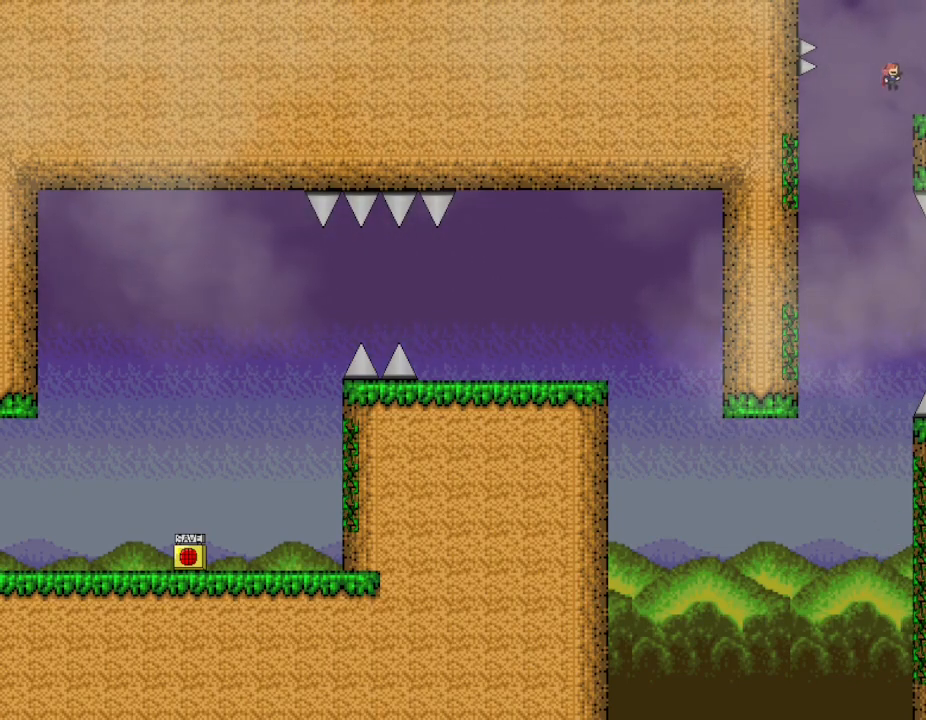
{"keys": ["right"], "events": [[283, "l_up", "up"]]}
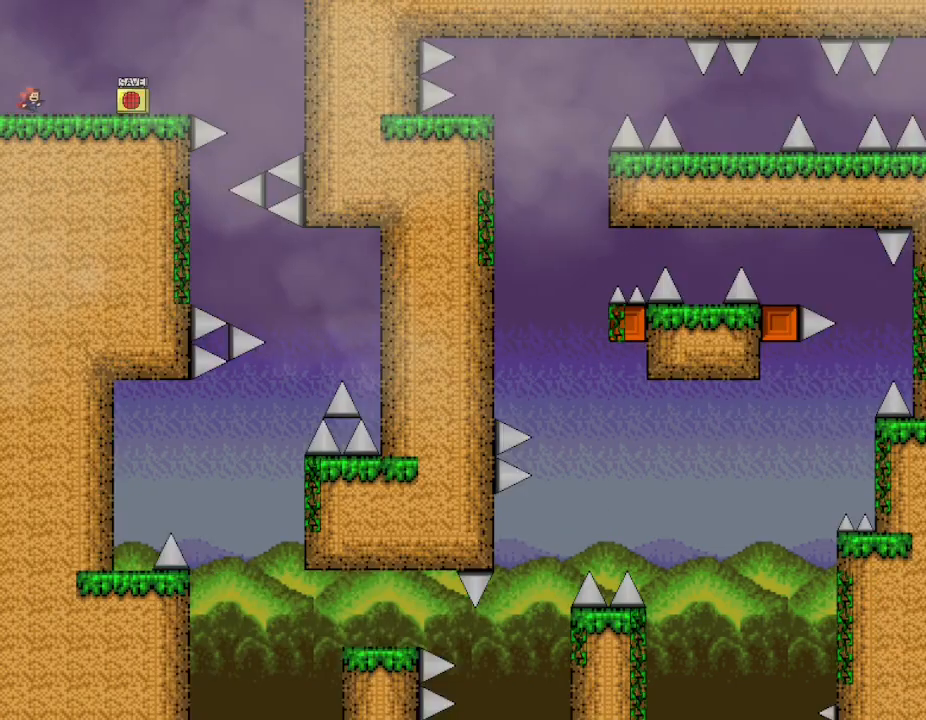
{"keys": ["right"], "events": [[67, "right", "up"], [317, "right", "down"]]}
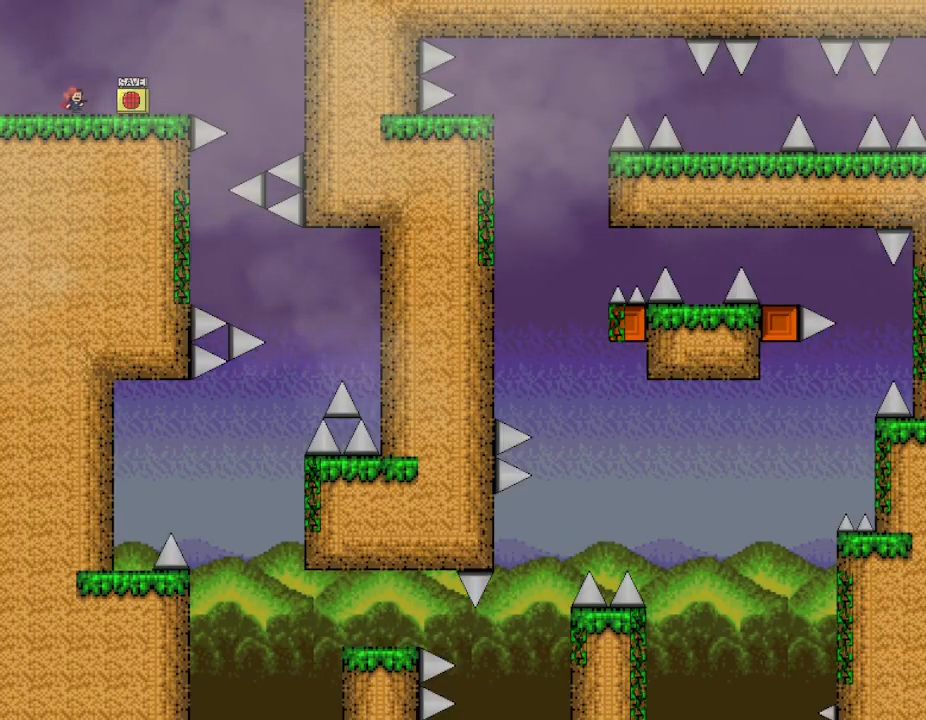
{"keys": ["right"], "events": []}
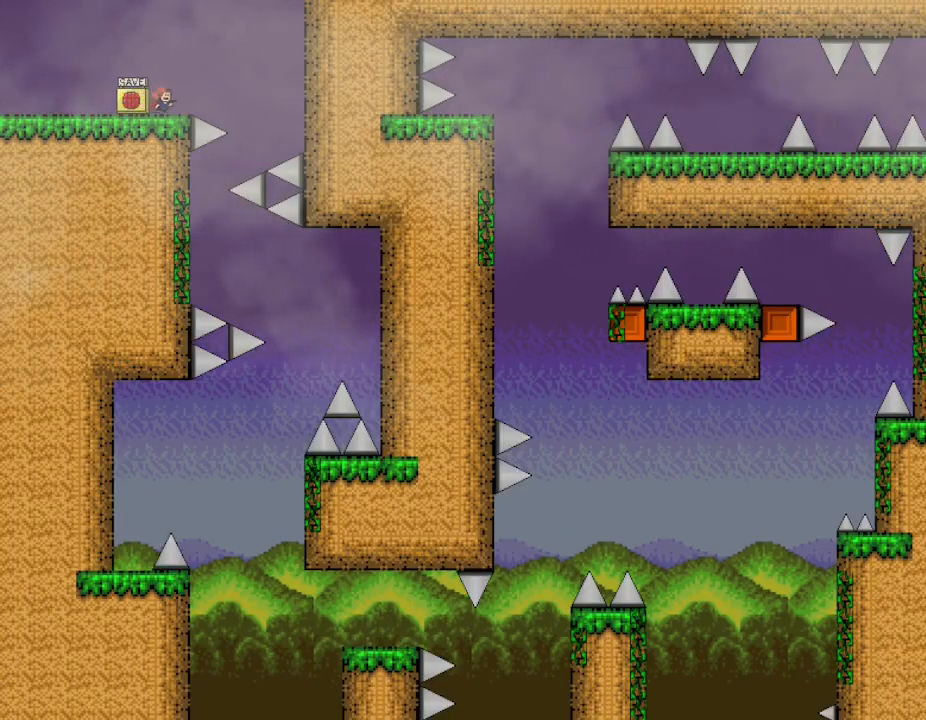
{"keys": ["right"], "events": [[50, "left", "down"], [67, "right", "up"], [100, "left", "up"], [133, "z", "down"], [250, "z", "up"], [350, "right", "down"], [417, "l_up", "down"], [467, "l_up", "up"]]}